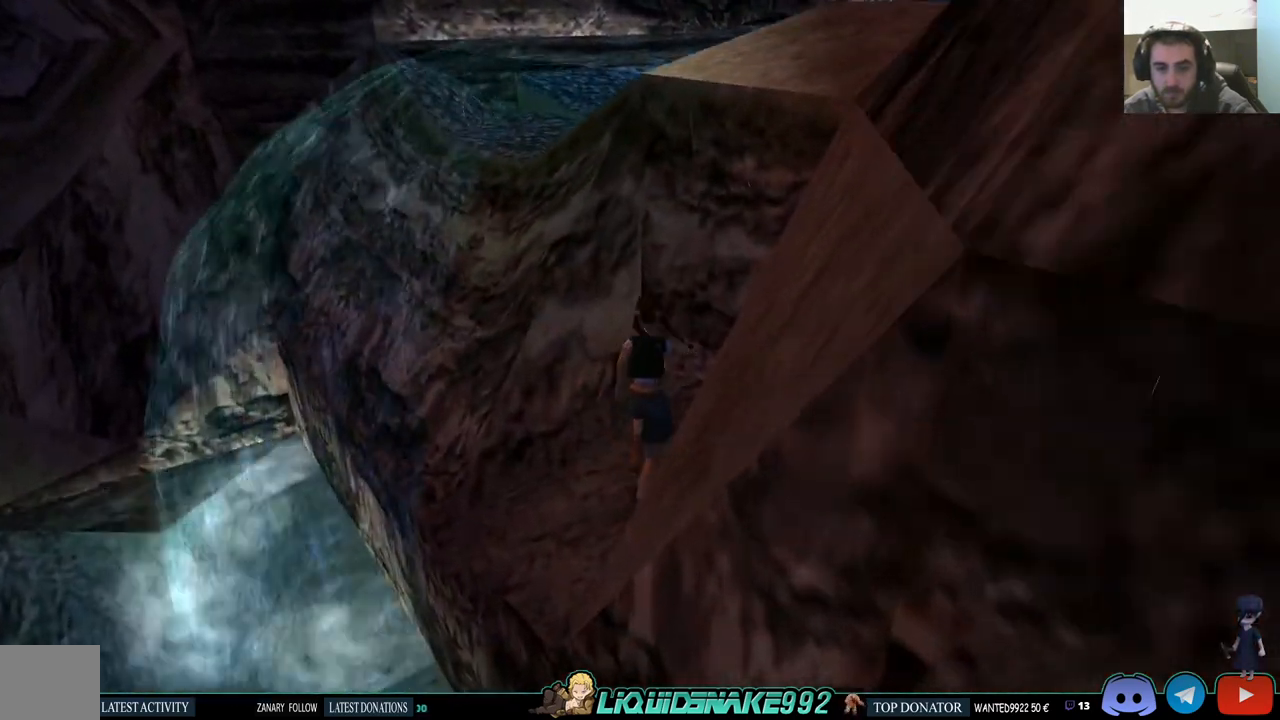
Gameplay with a controller (PlayStation layout); each line is a JSON object with the inputs held at the frame after it. "events" lists button and stick changes between this image and that frame as [ms after this image, input, new state], when the widget could be followed in between.
{"buttons": ["CROSS", "DPAD_UP", "DPAD_RIGHT"], "left_stick": "center", "right_stick": "center", "events": [[33, "DPAD_RIGHT", "down"], [450, "CROSS", "down"]]}
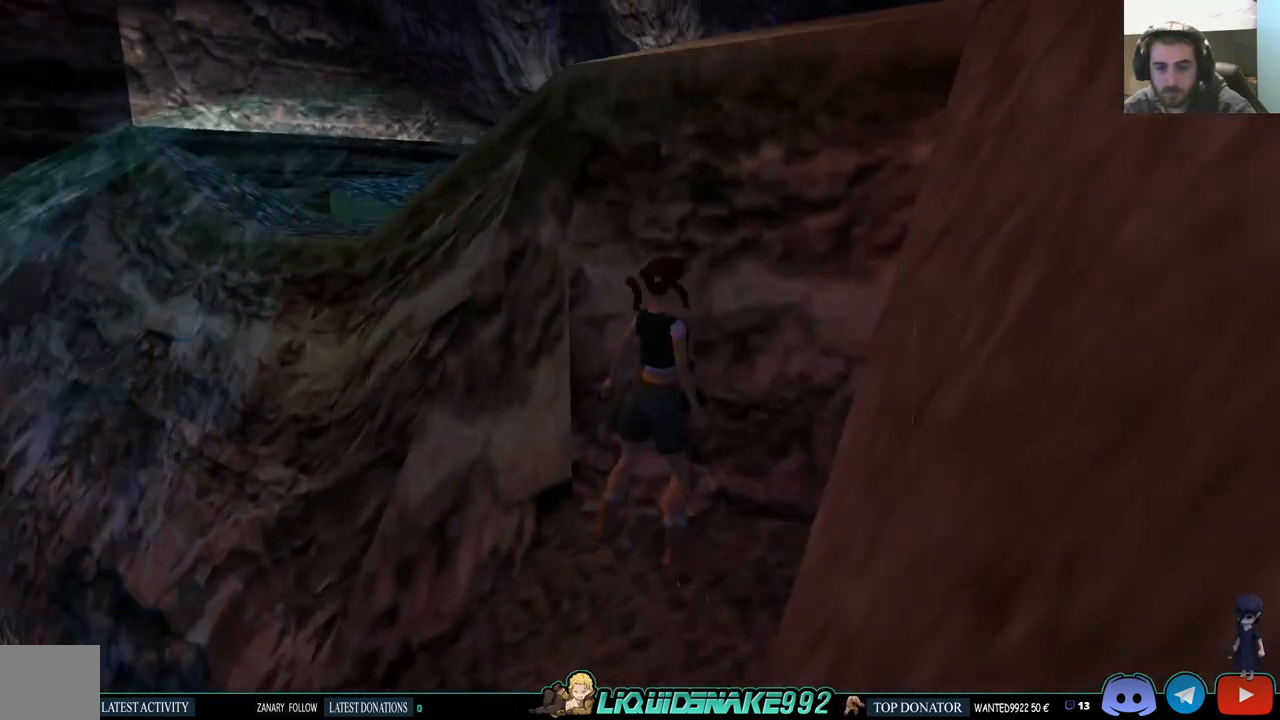
{"buttons": ["CROSS", "DPAD_UP"], "left_stick": "center", "right_stick": "center", "events": [[100, "DPAD_RIGHT", "up"]]}
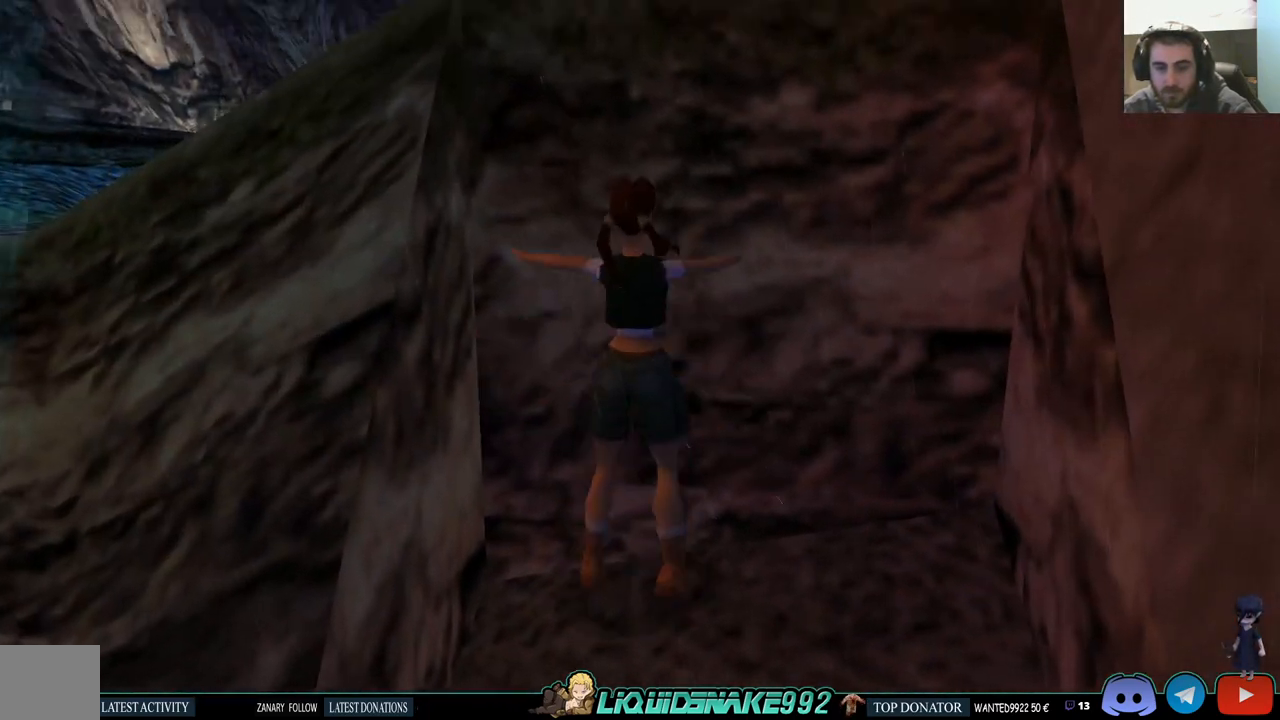
{"buttons": ["CROSS", "DPAD_UP"], "left_stick": "center", "right_stick": "center", "events": []}
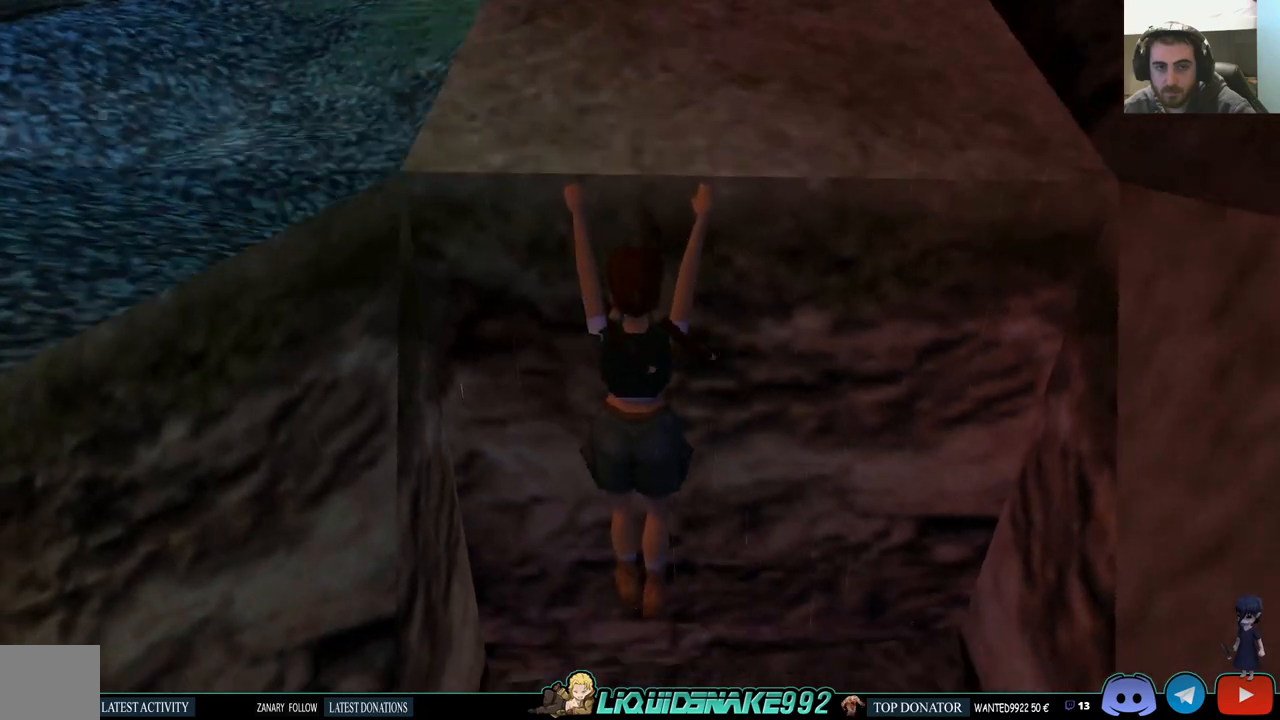
{"buttons": ["CROSS"], "left_stick": "center", "right_stick": "center", "events": [[383, "DPAD_UP", "up"]]}
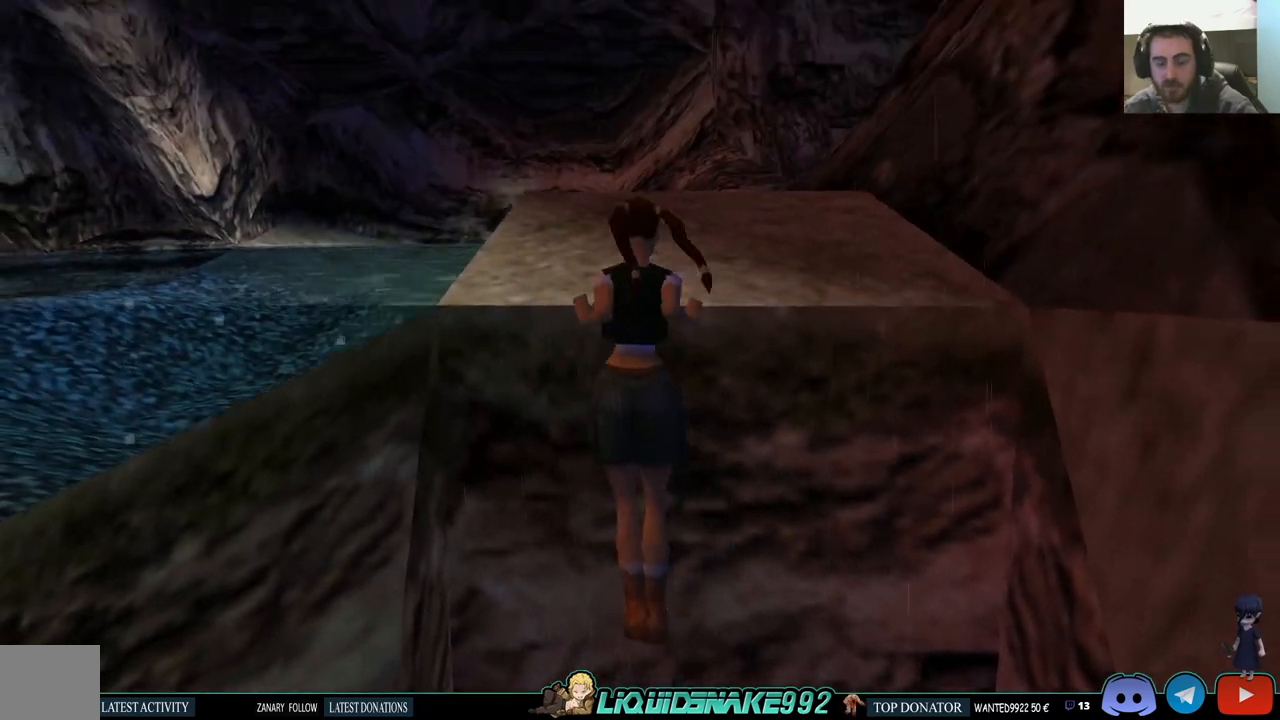
{"buttons": [], "left_stick": "center", "right_stick": "center", "events": [[67, "CROSS", "up"]]}
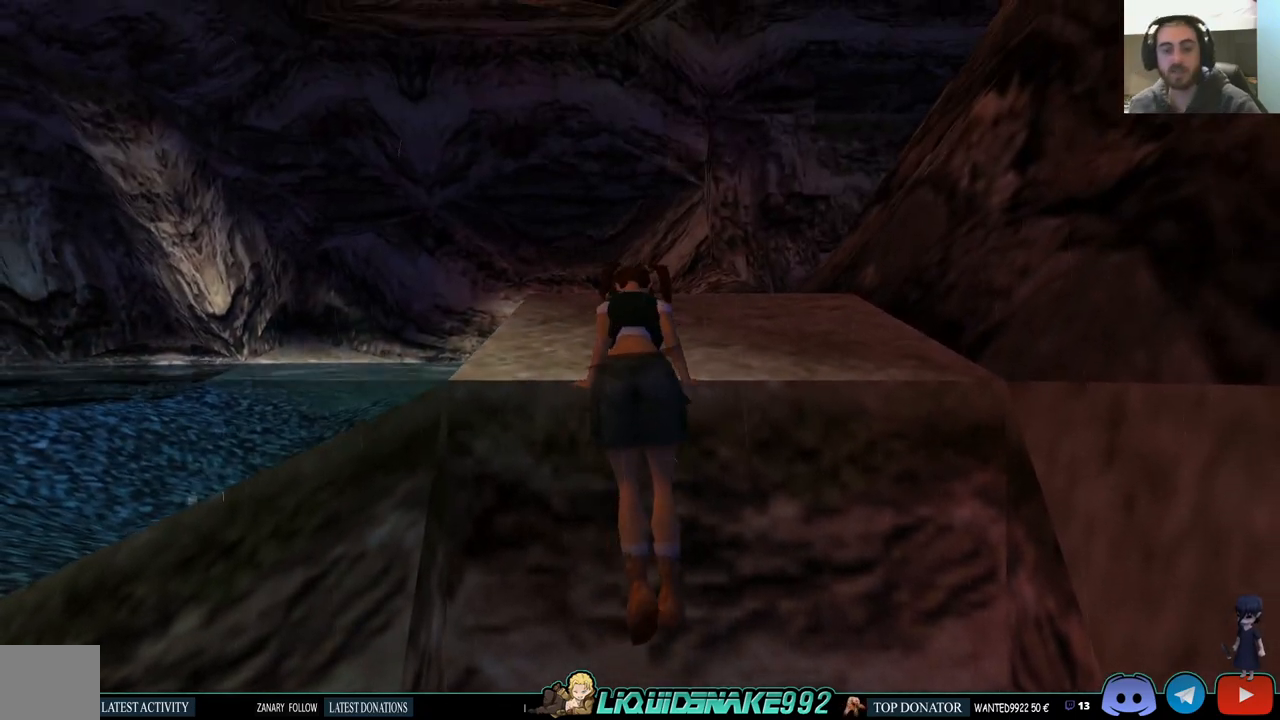
{"buttons": [], "left_stick": "center", "right_stick": "center", "events": []}
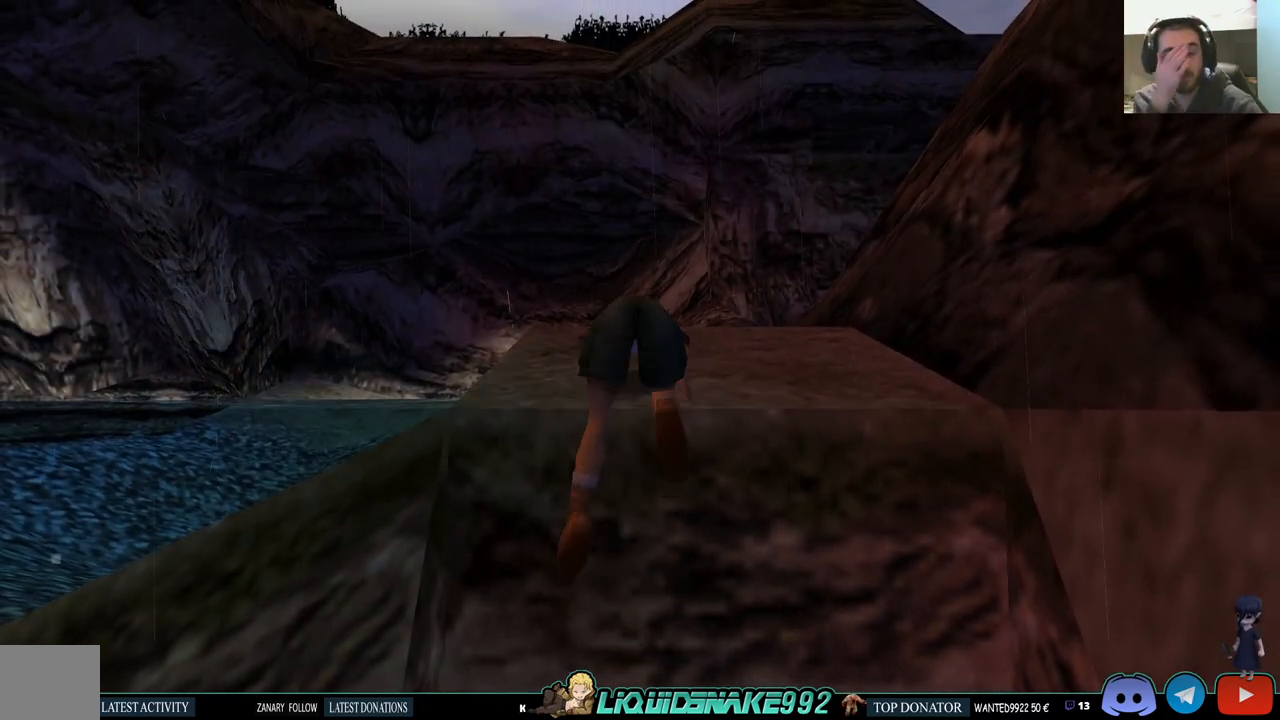
{"buttons": [], "left_stick": "center", "right_stick": "center", "events": []}
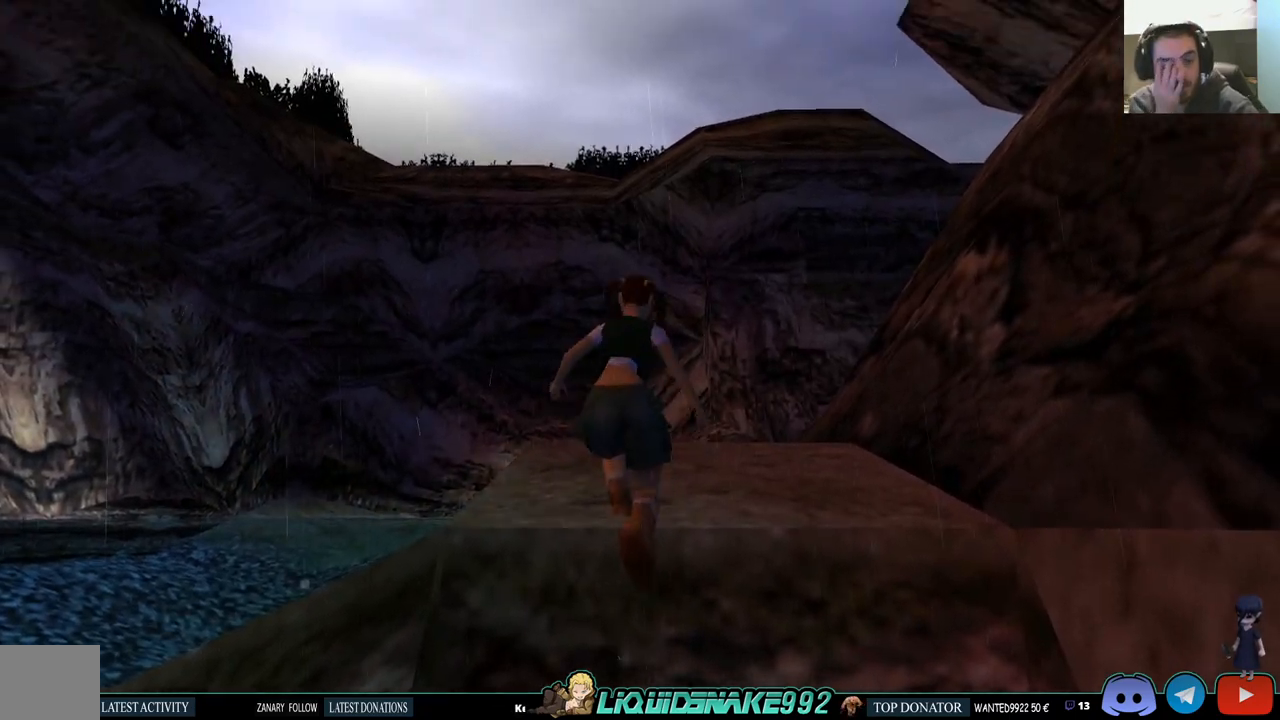
{"buttons": ["DPAD_UP"], "left_stick": "center", "right_stick": "center", "events": [[317, "DPAD_UP", "down"]]}
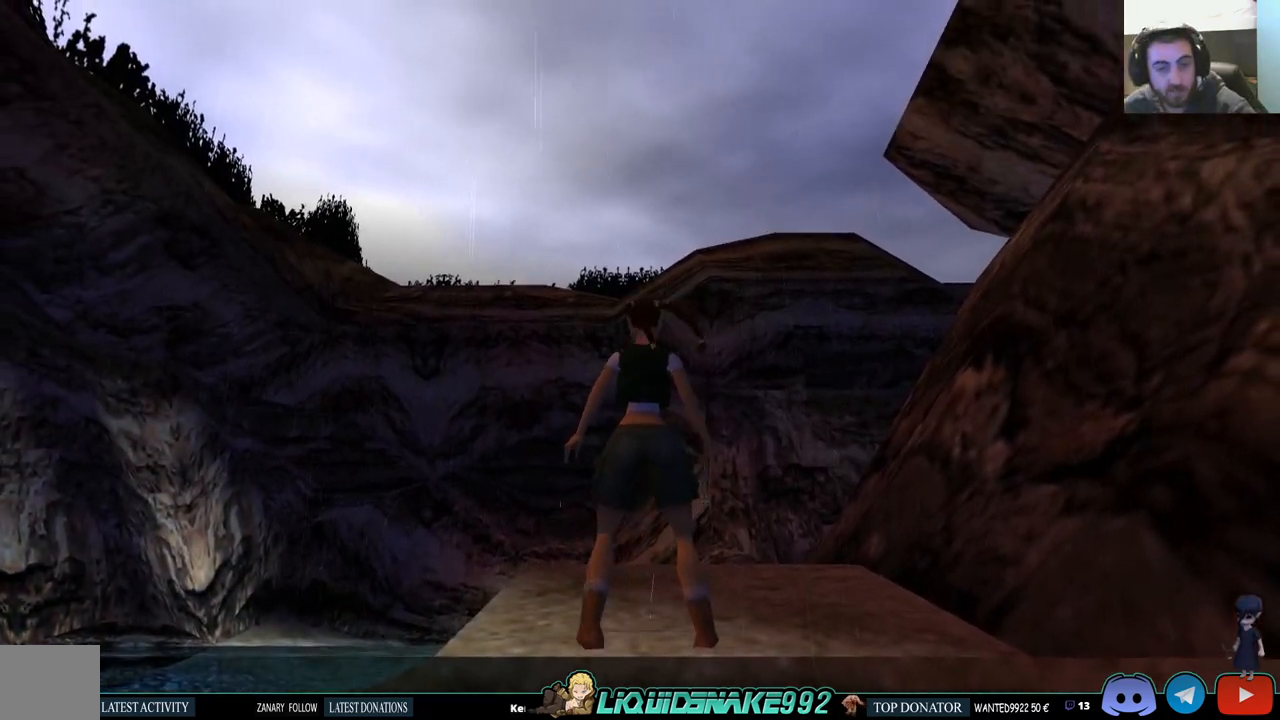
{"buttons": ["DPAD_UP"], "left_stick": "center", "right_stick": "center", "events": []}
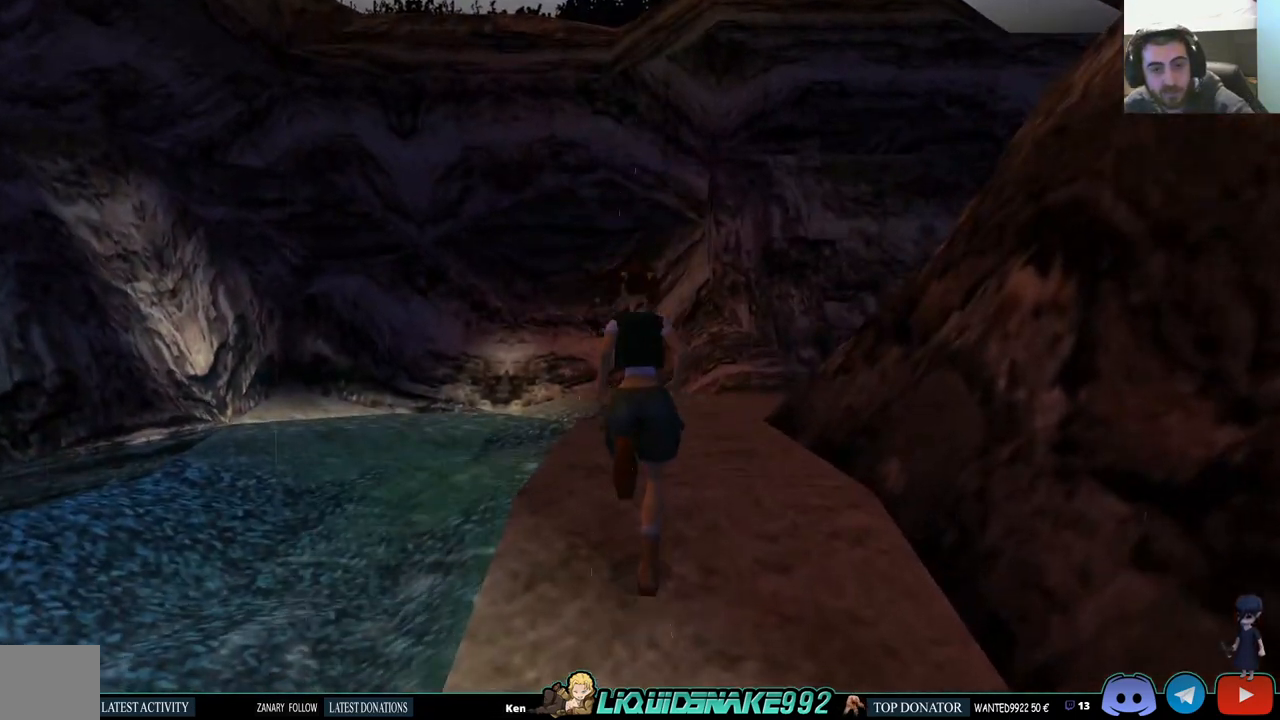
{"buttons": ["DPAD_UP"], "left_stick": "center", "right_stick": "center", "events": [[217, "DPAD_RIGHT", "down"], [483, "DPAD_RIGHT", "up"]]}
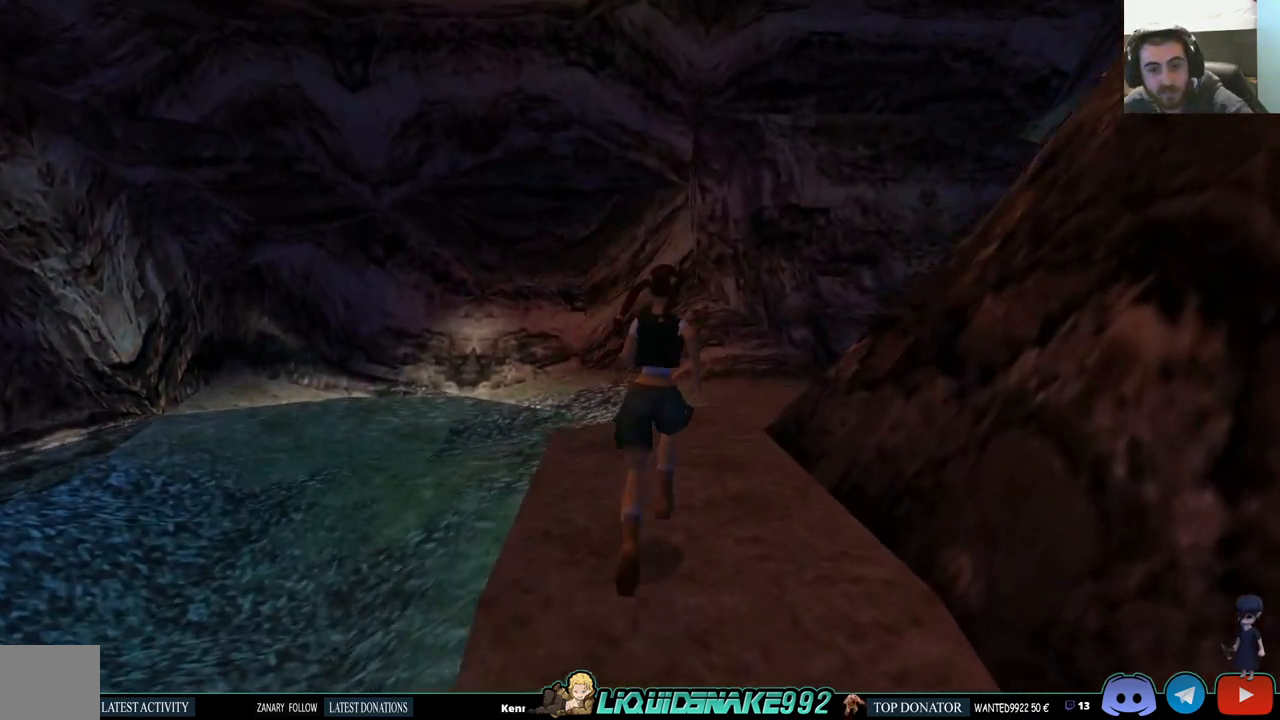
{"buttons": ["SQUARE", "DPAD_UP", "DPAD_RIGHT"], "left_stick": "center", "right_stick": "center", "events": [[167, "DPAD_RIGHT", "down"], [500, "SQUARE", "down"]]}
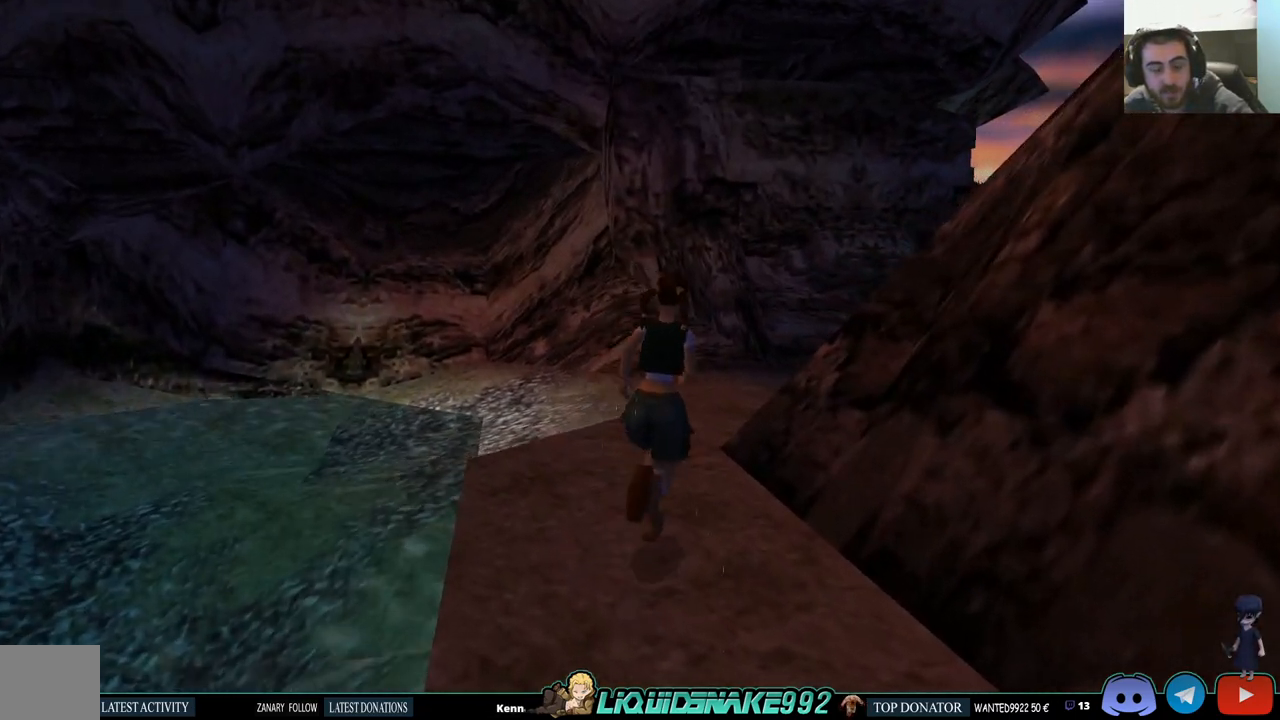
{"buttons": ["DPAD_RIGHT"], "left_stick": "center", "right_stick": "center", "events": [[67, "DPAD_RIGHT", "up"], [350, "DPAD_UP", "up"], [450, "DPAD_RIGHT", "down"], [483, "SQUARE", "up"]]}
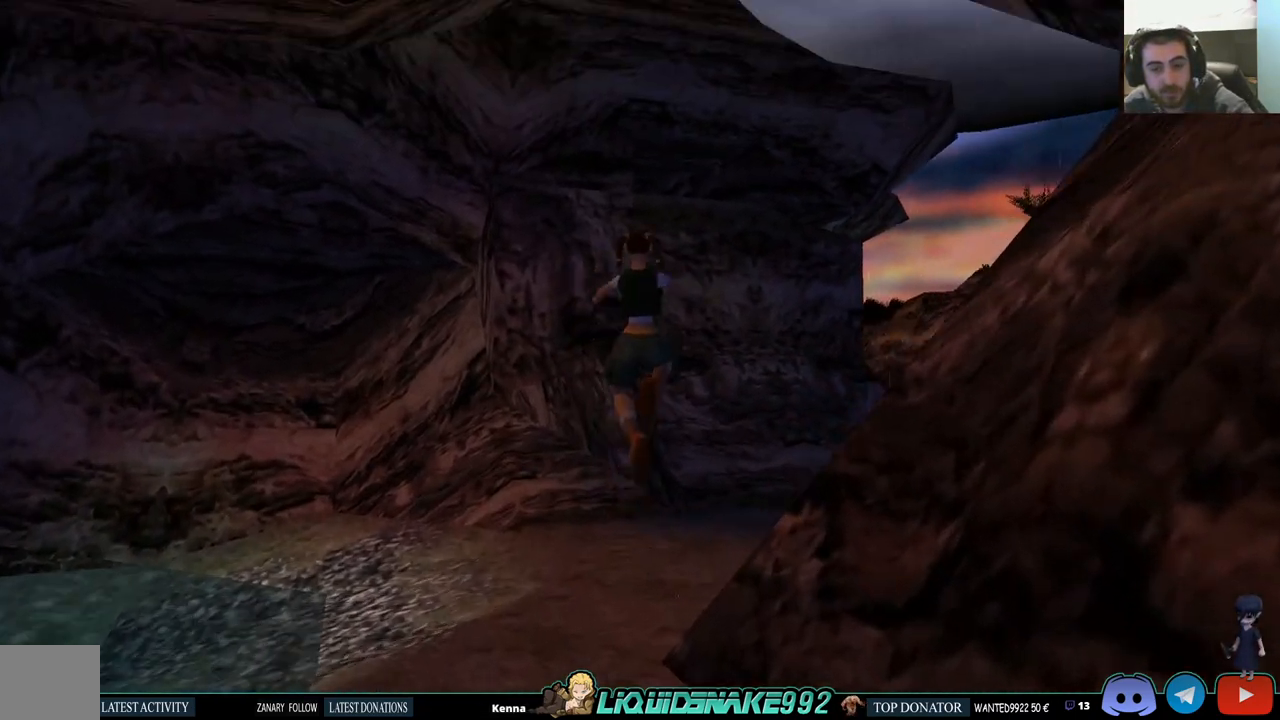
{"buttons": ["DPAD_UP", "DPAD_RIGHT"], "left_stick": "center", "right_stick": "center", "events": [[50, "DPAD_RIGHT", "up"], [117, "DPAD_UP", "down"], [183, "DPAD_RIGHT", "down"]]}
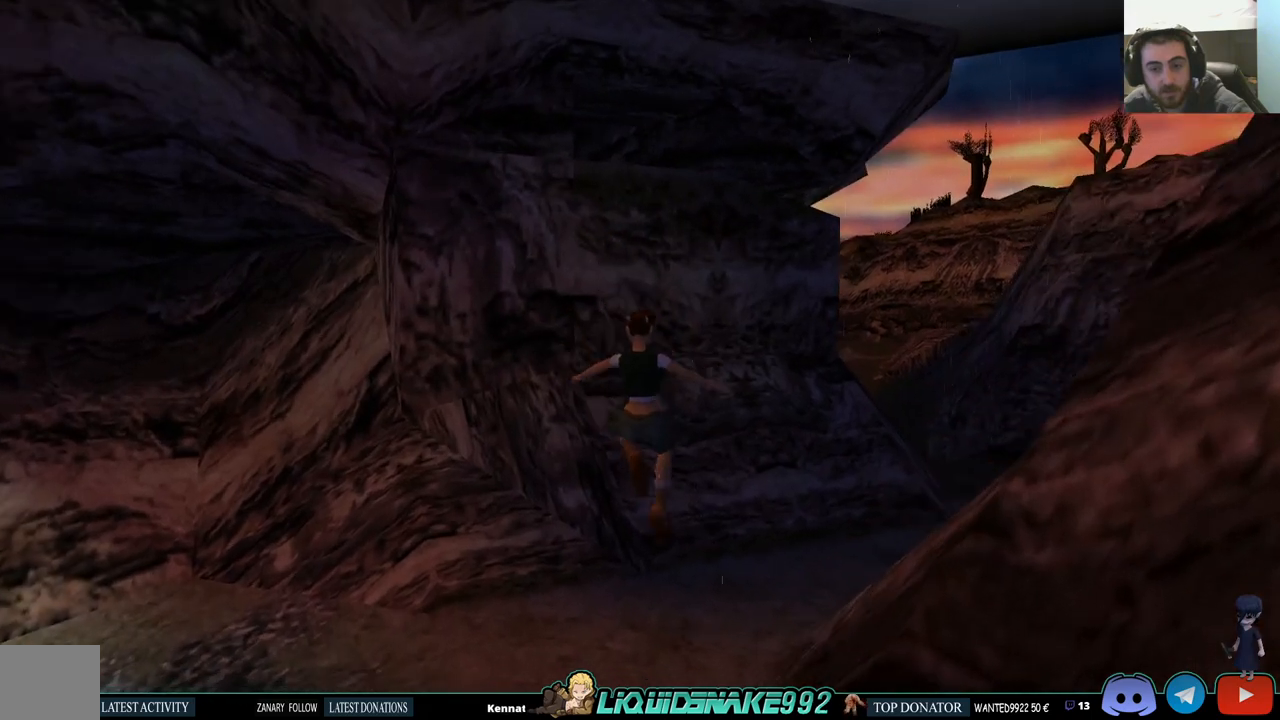
{"buttons": ["SQUARE", "DPAD_UP", "DPAD_RIGHT"], "left_stick": "center", "right_stick": "center", "events": [[383, "SQUARE", "down"]]}
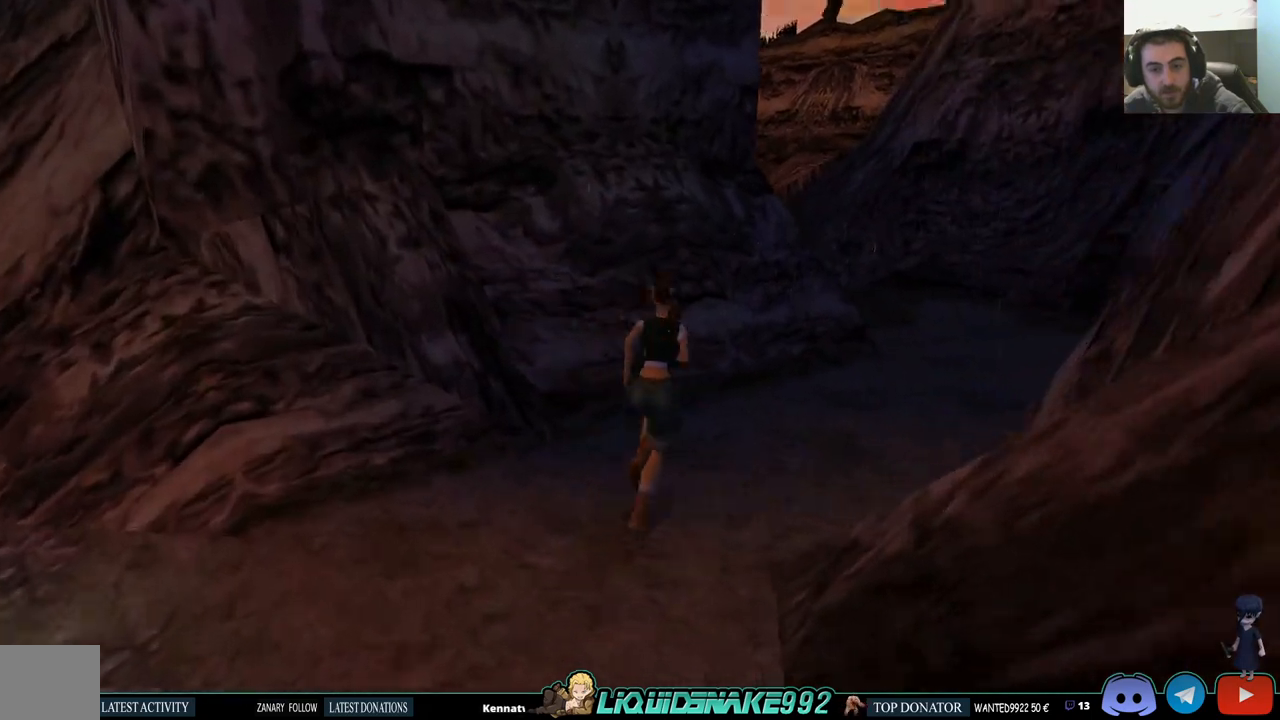
{"buttons": ["SQUARE", "DPAD_UP", "DPAD_RIGHT"], "left_stick": "center", "right_stick": "center", "events": []}
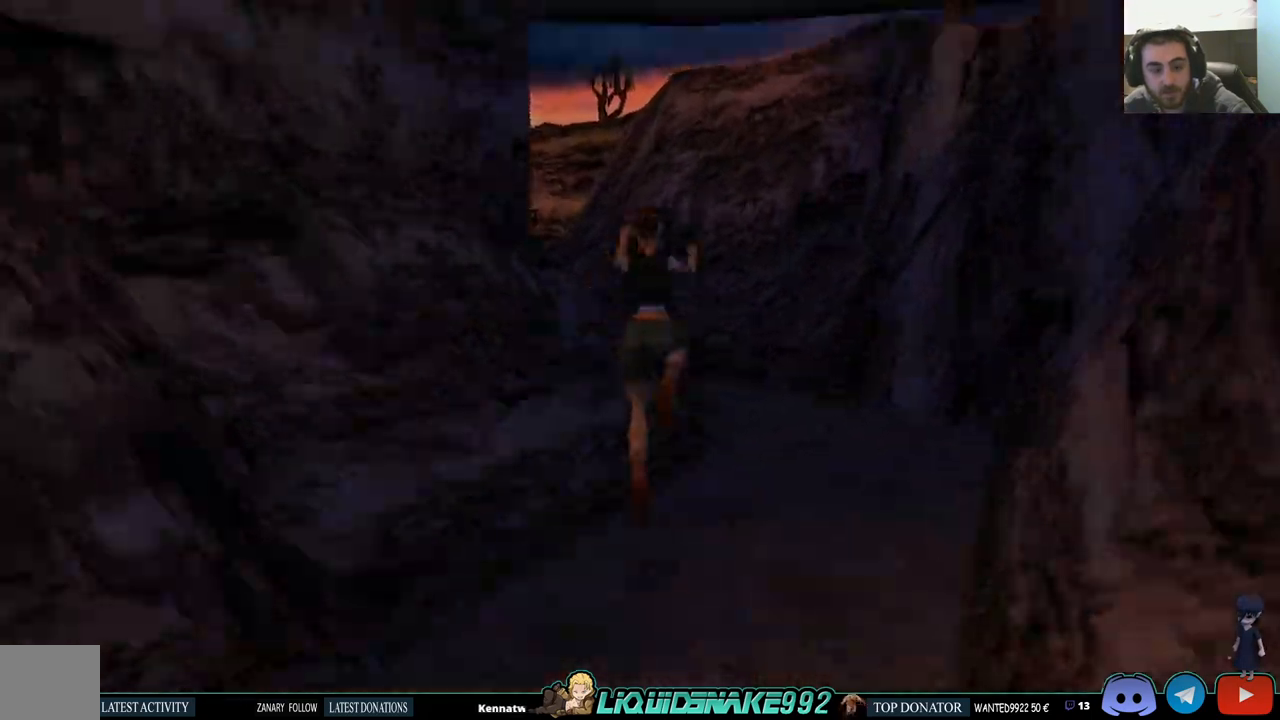
{"buttons": ["SQUARE", "DPAD_UP", "DPAD_LEFT"], "left_stick": "center", "right_stick": "center", "events": [[33, "DPAD_RIGHT", "up"], [467, "DPAD_LEFT", "down"]]}
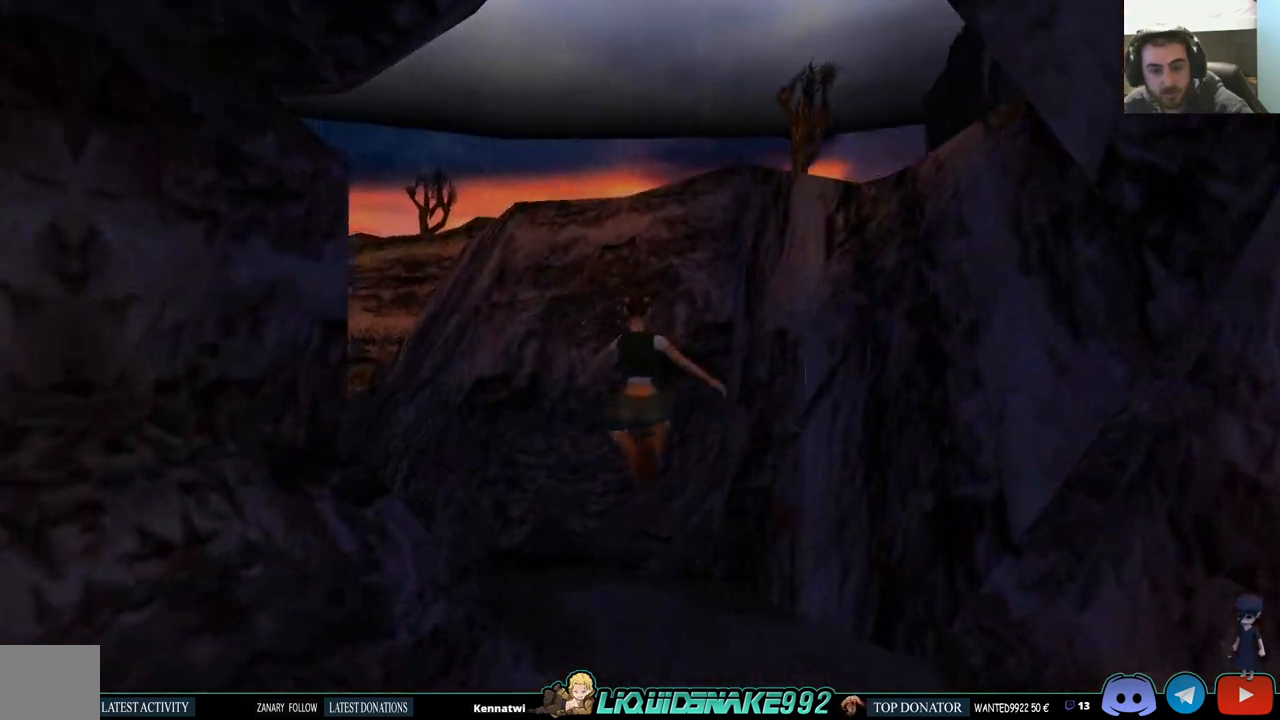
{"buttons": ["DPAD_UP", "DPAD_LEFT"], "left_stick": "center", "right_stick": "center", "events": [[150, "SQUARE", "up"]]}
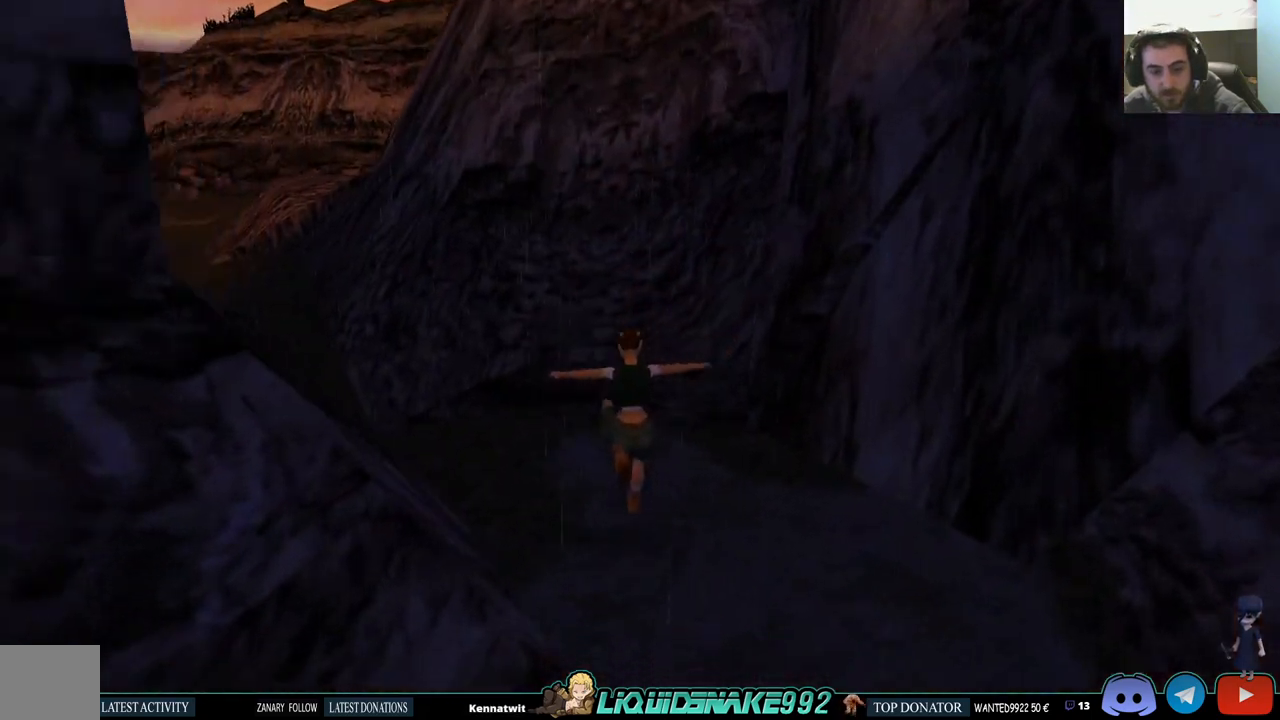
{"buttons": ["SQUARE", "DPAD_UP"], "left_stick": "center", "right_stick": "center", "events": [[483, "DPAD_LEFT", "up"], [500, "SQUARE", "down"]]}
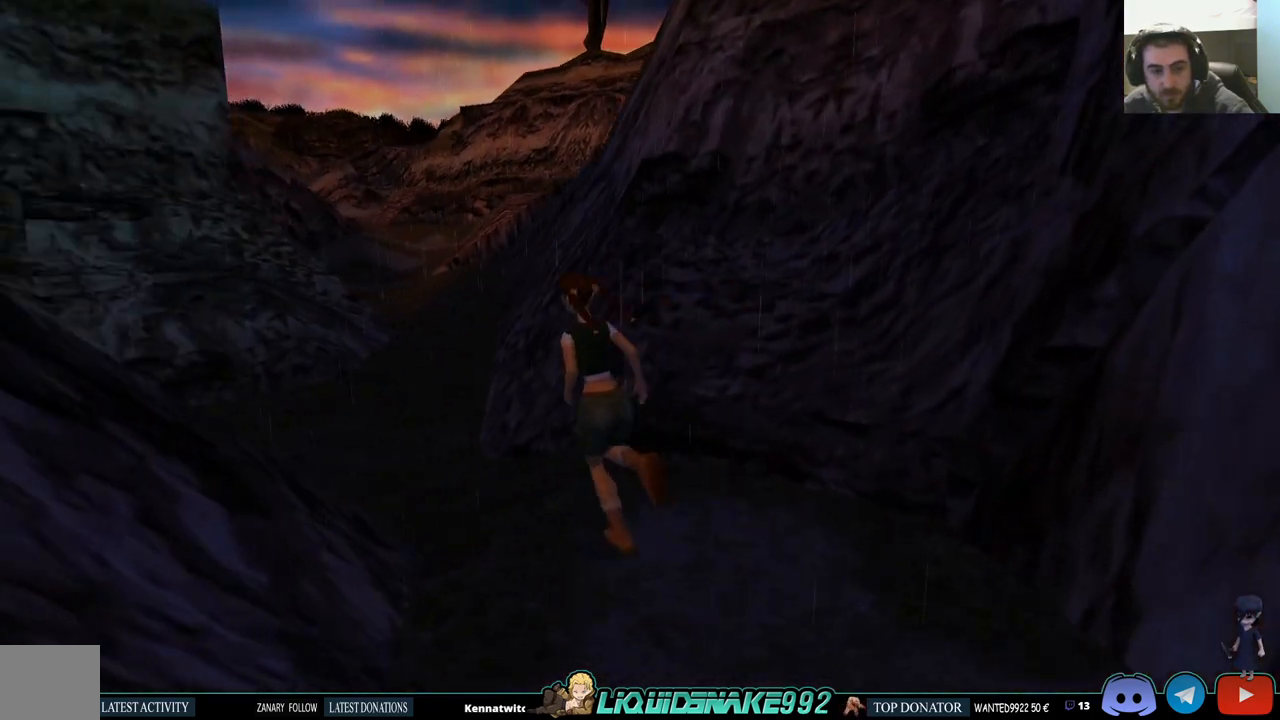
{"buttons": ["SQUARE", "DPAD_UP", "DPAD_RIGHT"], "left_stick": "center", "right_stick": "center", "events": [[267, "DPAD_RIGHT", "down"]]}
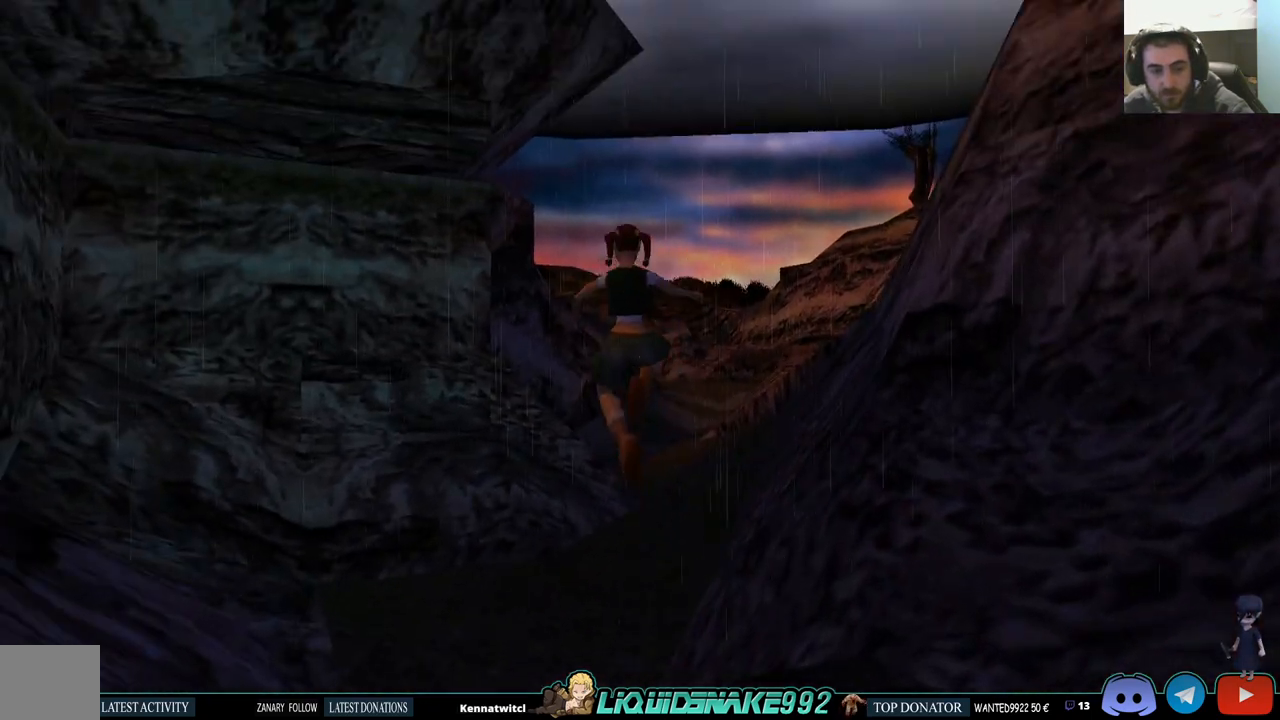
{"buttons": ["SQUARE", "DPAD_UP", "DPAD_RIGHT"], "left_stick": "center", "right_stick": "center", "events": []}
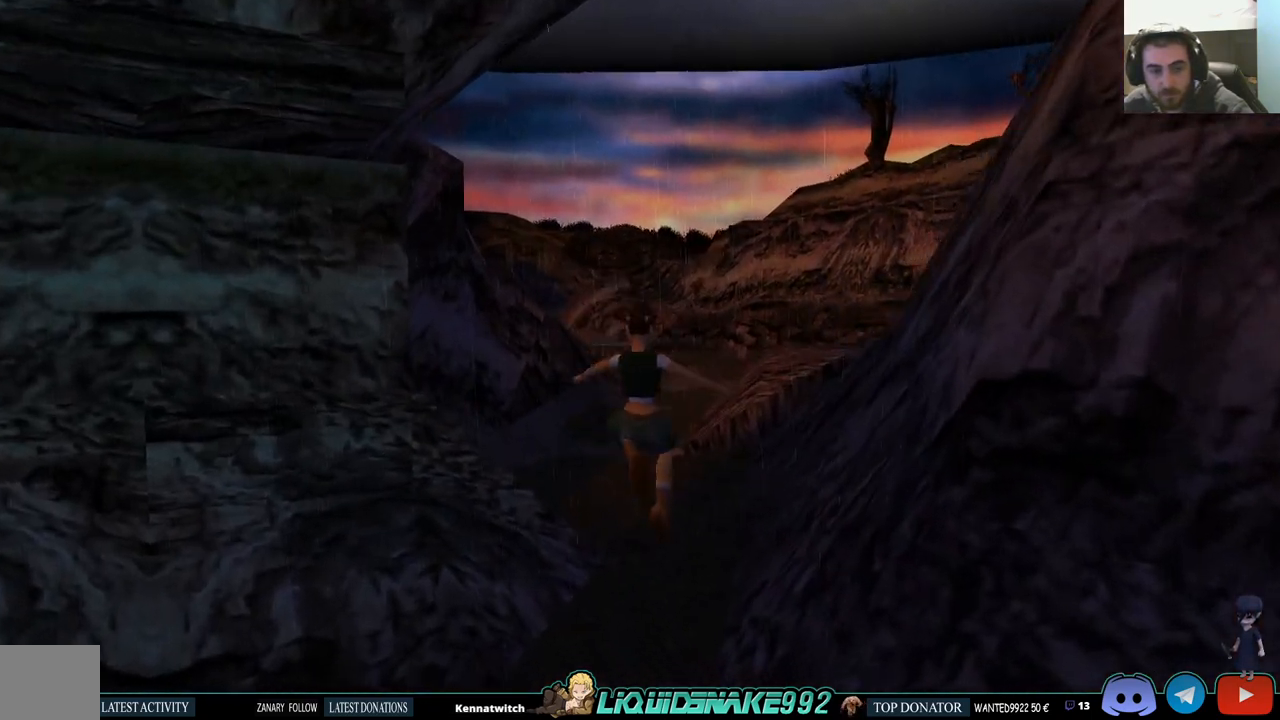
{"buttons": ["DPAD_UP", "DPAD_RIGHT"], "left_stick": "center", "right_stick": "center", "events": [[50, "DPAD_RIGHT", "up"], [117, "SQUARE", "up"], [400, "DPAD_RIGHT", "down"]]}
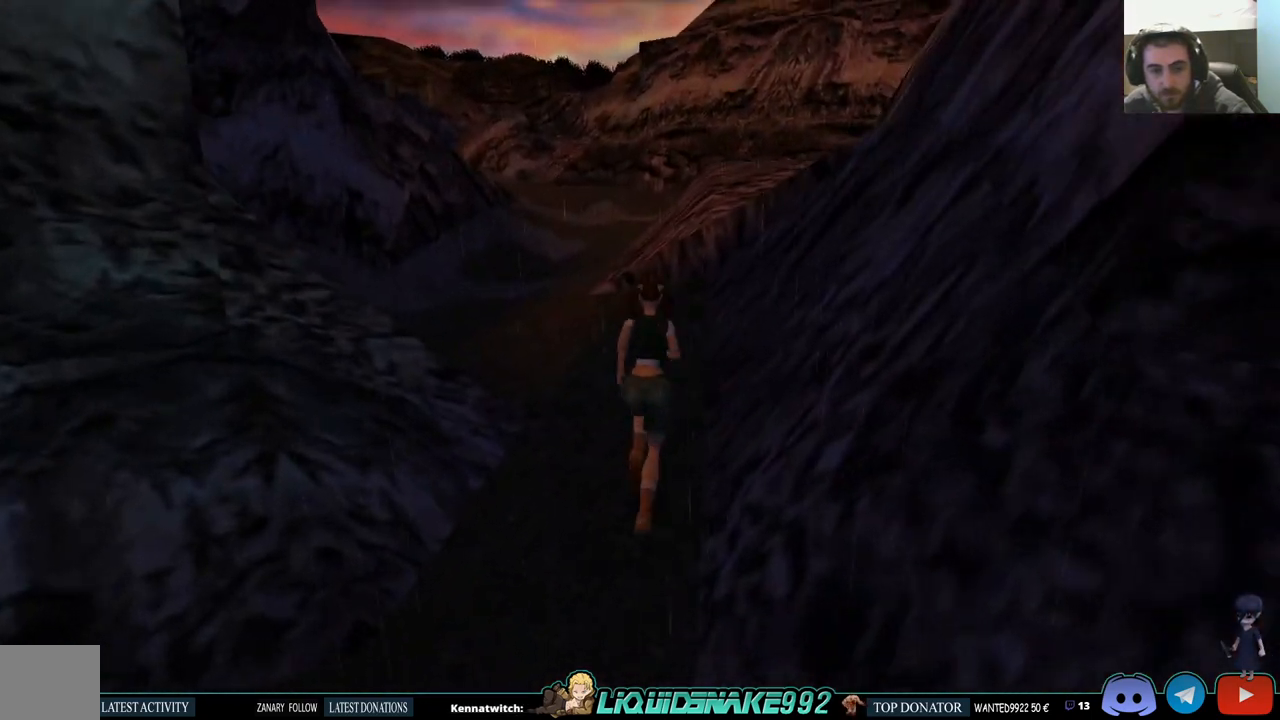
{"buttons": ["SQUARE", "DPAD_UP", "DPAD_RIGHT"], "left_stick": "center", "right_stick": "center", "events": [[17, "SQUARE", "down"], [233, "DPAD_RIGHT", "up"], [367, "DPAD_RIGHT", "down"]]}
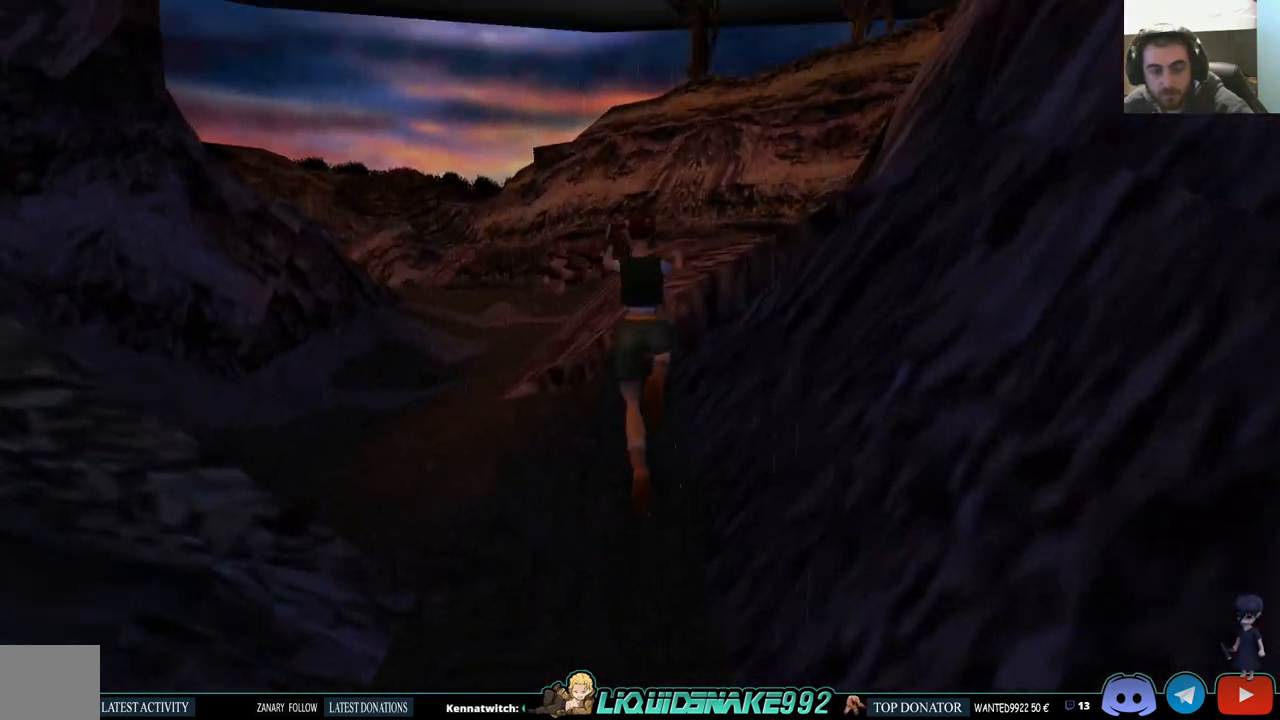
{"buttons": ["DPAD_RIGHT"], "left_stick": "center", "right_stick": "center", "events": [[67, "DPAD_UP", "up"], [100, "SQUARE", "up"]]}
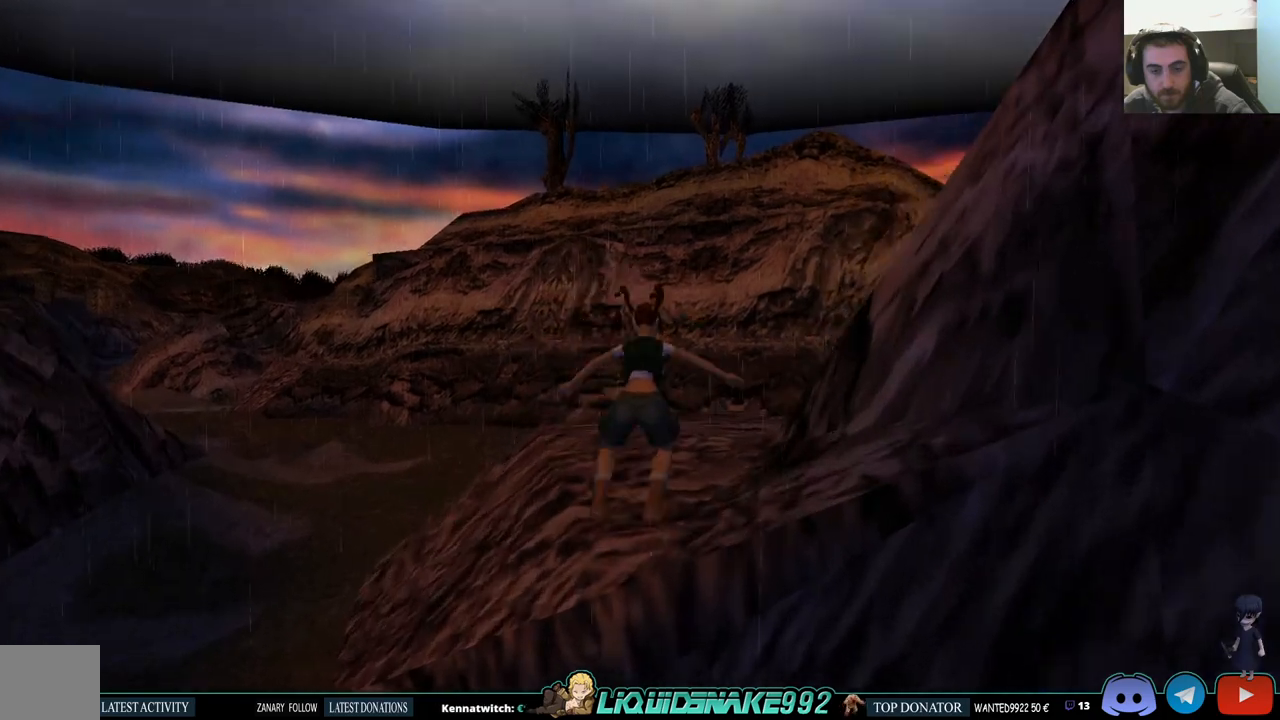
{"buttons": ["DPAD_RIGHT"], "left_stick": "center", "right_stick": "center", "events": []}
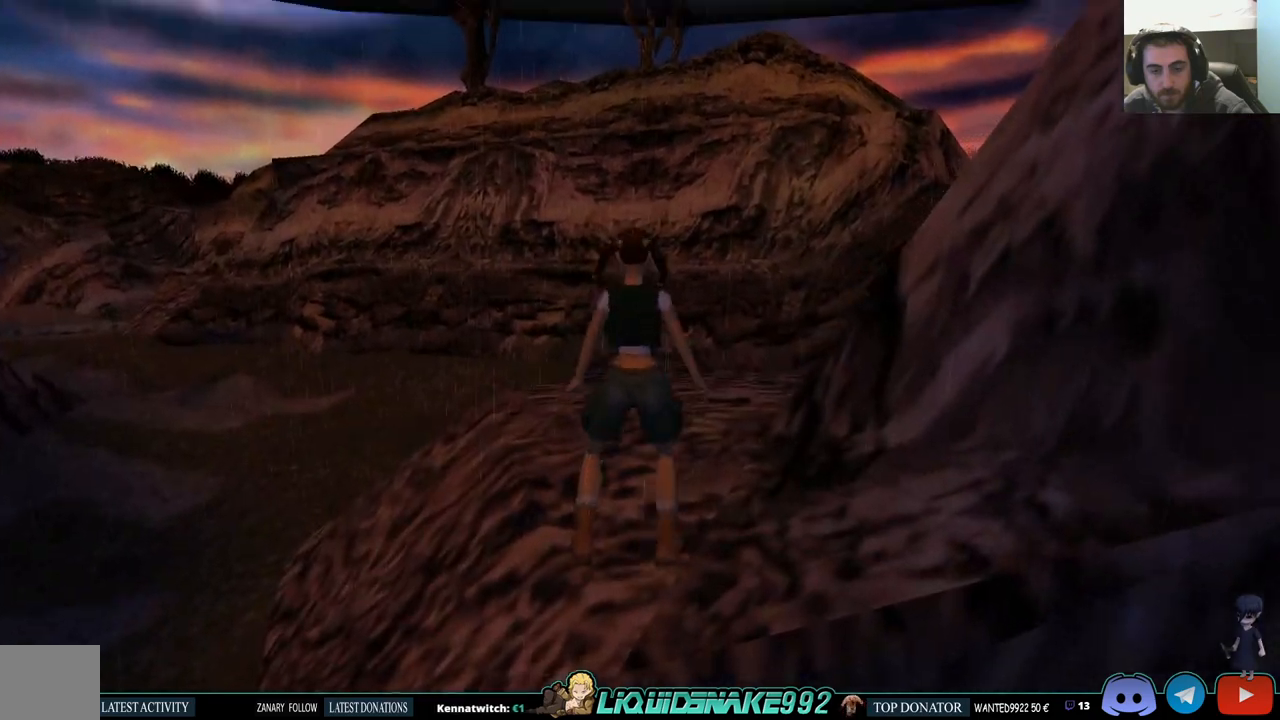
{"buttons": ["DPAD_RIGHT"], "left_stick": "center", "right_stick": "center", "events": []}
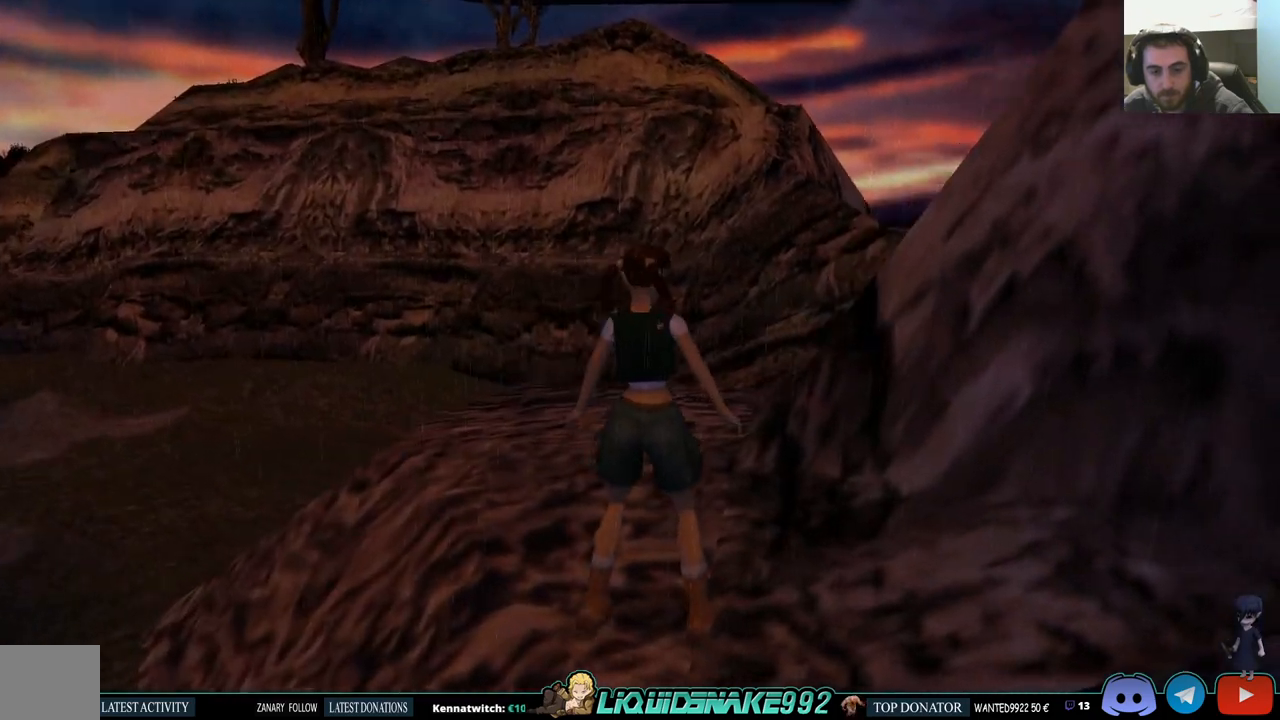
{"buttons": ["DPAD_UP"], "left_stick": "center", "right_stick": "center", "events": [[400, "DPAD_RIGHT", "up"], [400, "DPAD_UP", "down"]]}
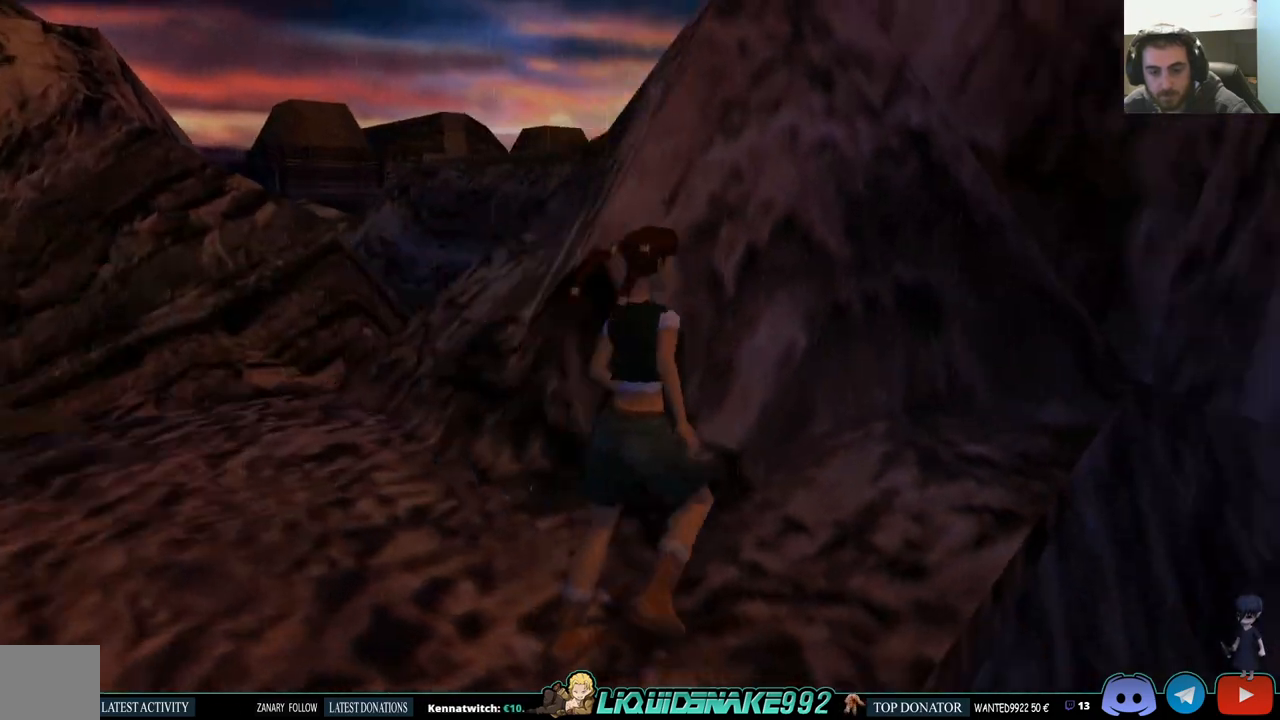
{"buttons": ["DPAD_RIGHT"], "left_stick": "center", "right_stick": "center", "events": [[17, "DPAD_RIGHT", "down"], [33, "DPAD_UP", "up"]]}
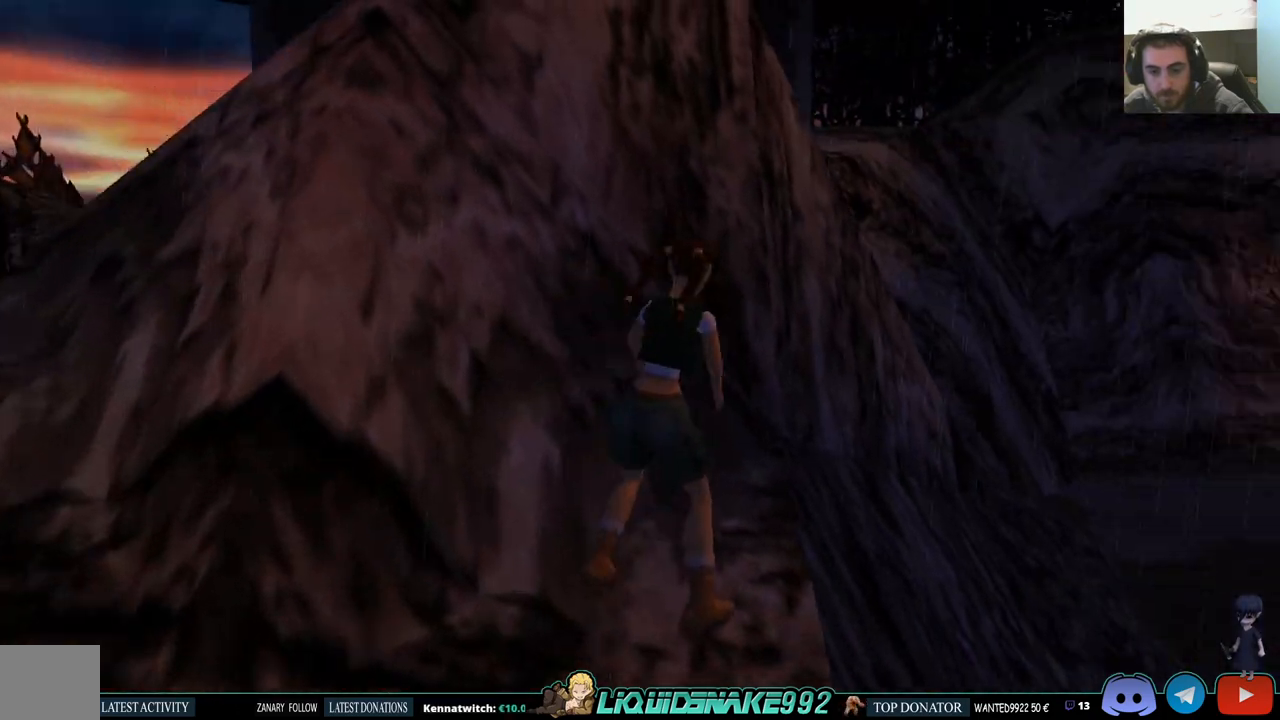
{"buttons": ["DPAD_RIGHT"], "left_stick": "center", "right_stick": "center", "events": []}
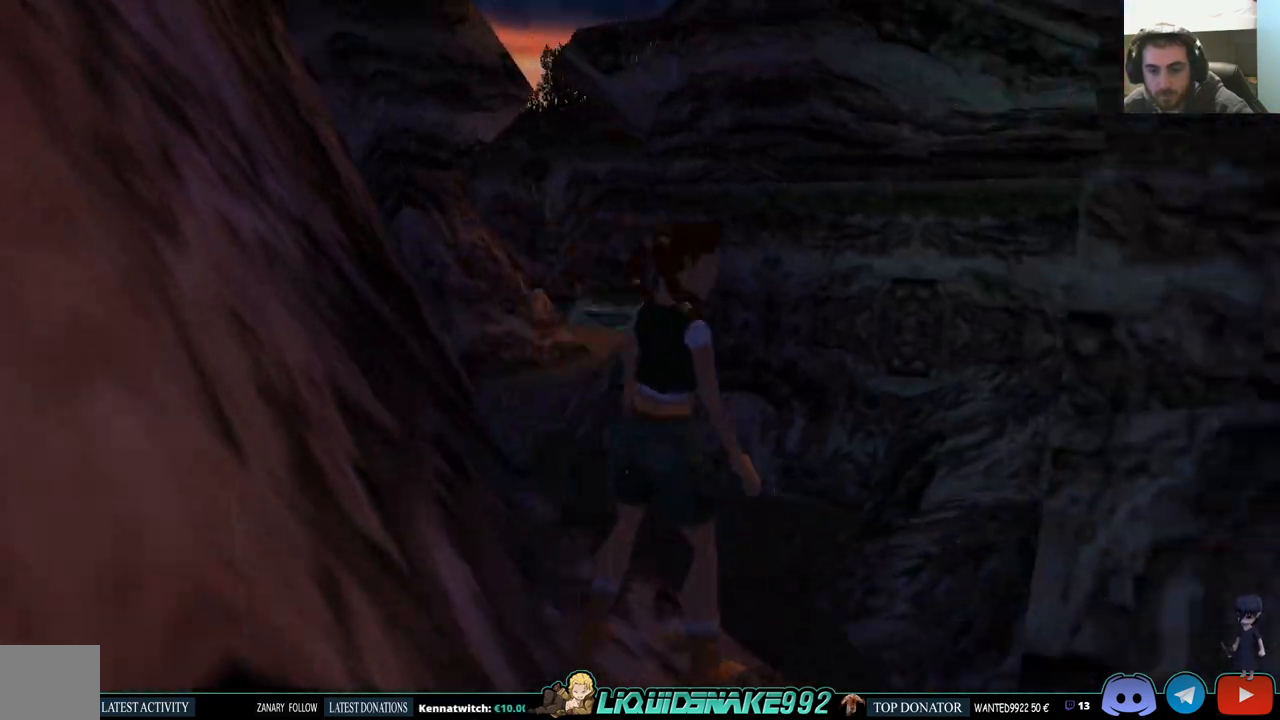
{"buttons": [], "left_stick": "center", "right_stick": "center", "events": [[383, "DPAD_RIGHT", "up"]]}
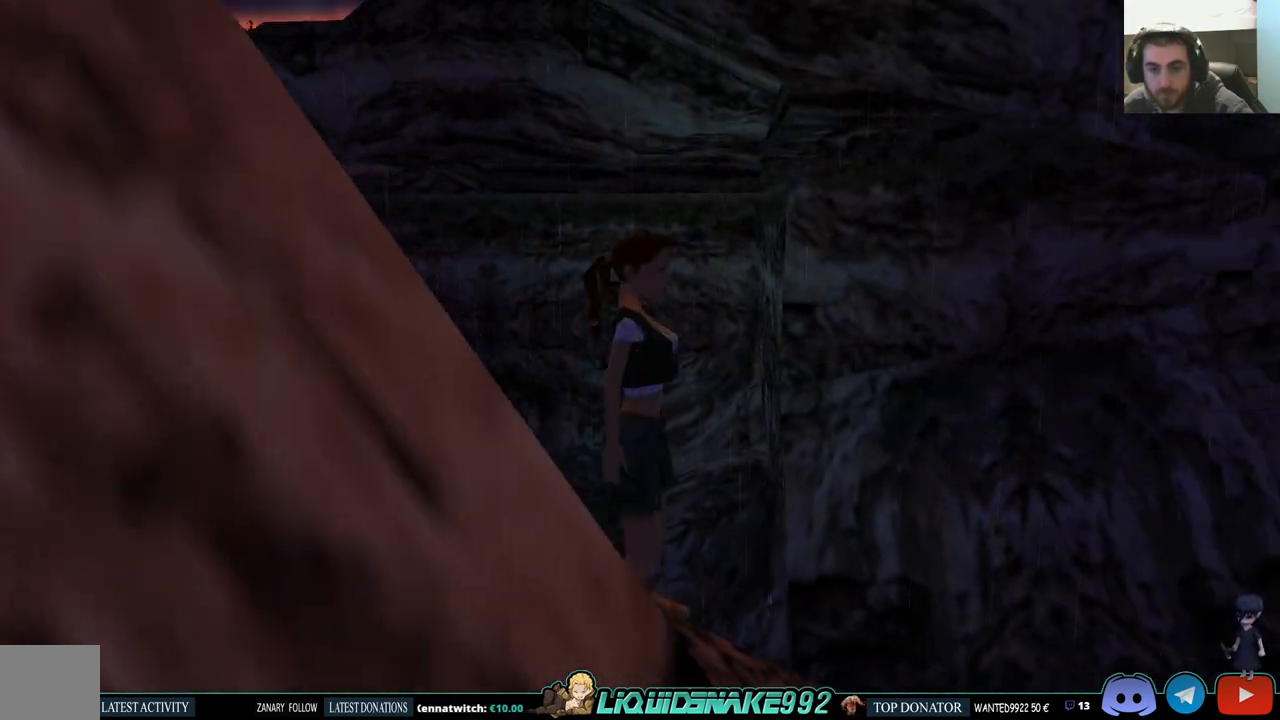
{"buttons": [], "left_stick": "center", "right_stick": "center", "events": [[217, "DPAD_LEFT", "down"], [433, "DPAD_LEFT", "up"]]}
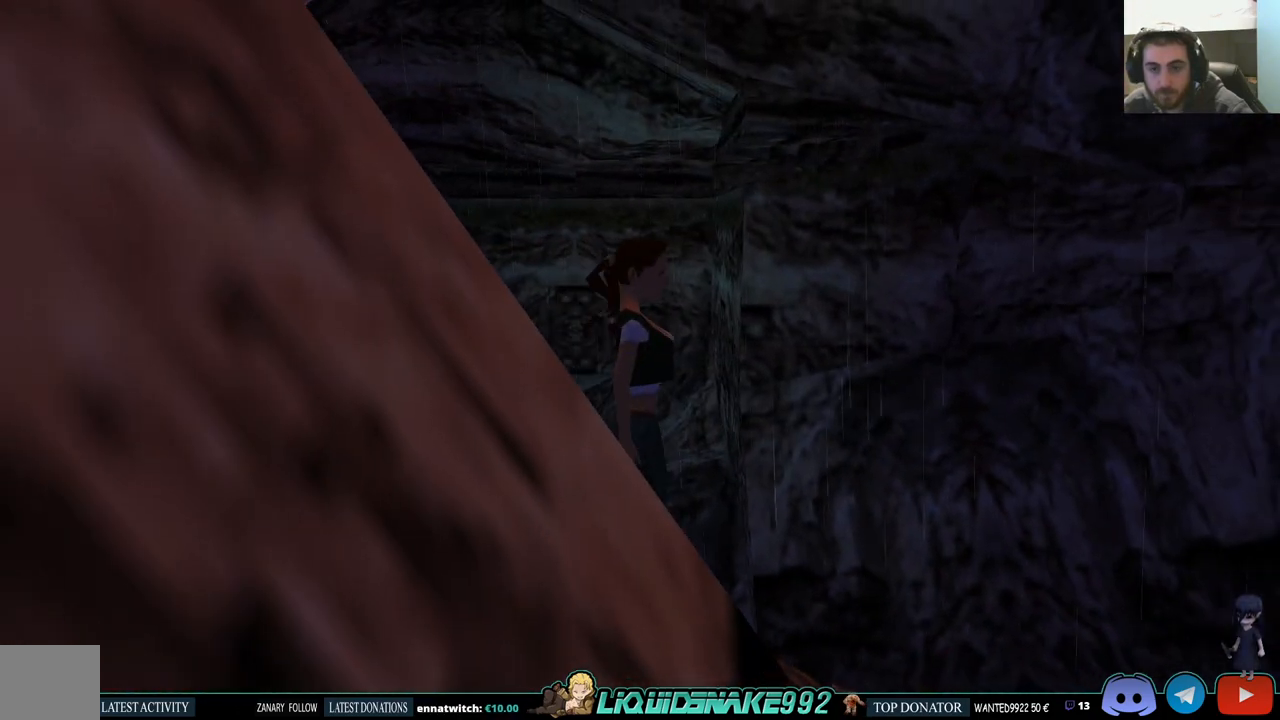
{"buttons": [], "left_stick": "center", "right_stick": "center", "events": [[67, "DPAD_RIGHT", "down"], [333, "DPAD_RIGHT", "up"], [400, "DPAD_UP", "down"], [467, "DPAD_UP", "up"]]}